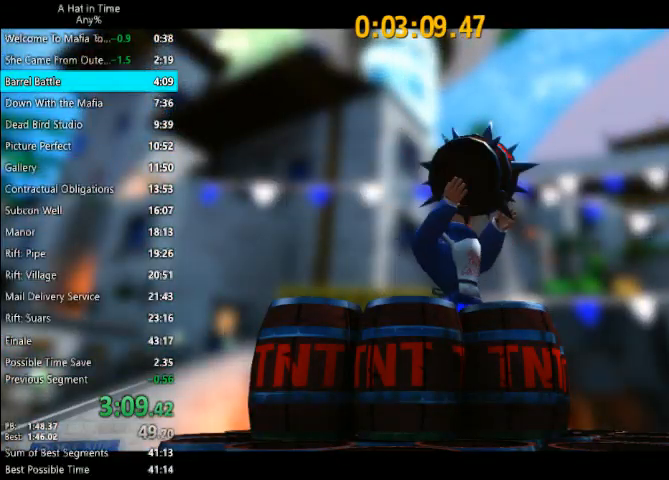
Gameplay with keyboard and mouse; each line is a JSON object with the keys and mouse buttons held at the frame after it. "events" lists presses ("down") and releases ("up") of "1", "2", "3", "4", "a", "c", "caps_lock", "d", "e", "f", "q", "r", "s", "shift", "space", "tab", "w", "x", "z", "mouse_left", "mouse_wheel" and "mouse_right" between this image and that frame as [ms after this image, input, new state], when the widget could be followed in between. "mouse_left", "mouse_wheel", "mouse_right" = the "left", "wheel", "right" buttons of the "mouse" list. No other keys are recorded. "wheel" means that the mouse wheel is clicked or scrolled. Not read: mouse_move.
{"keys": [], "mouse": [], "events": []}
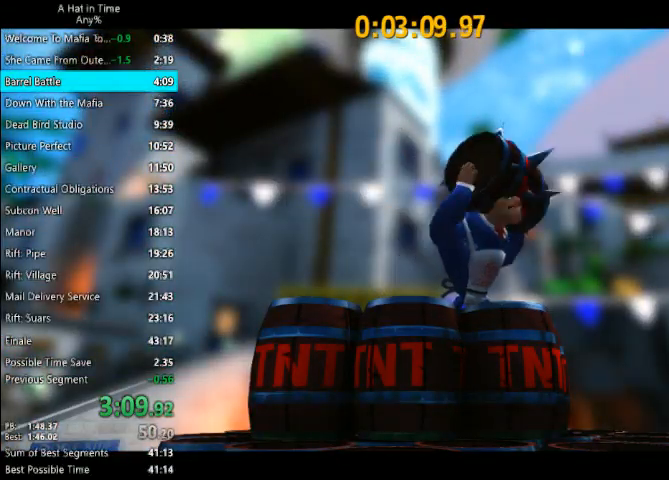
{"keys": [], "mouse": [], "events": []}
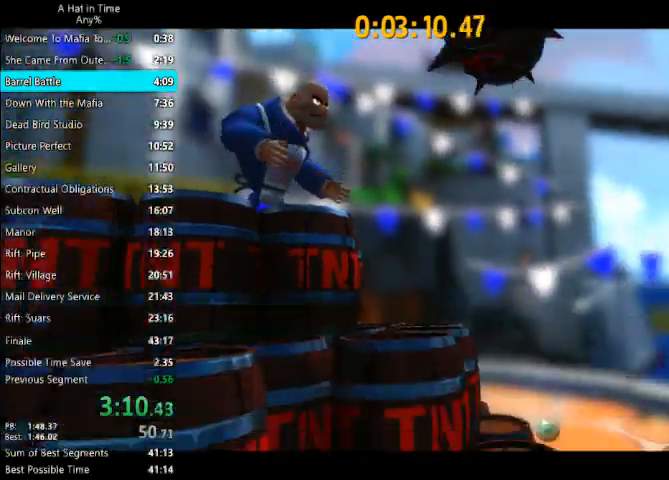
{"keys": [], "mouse": [], "events": []}
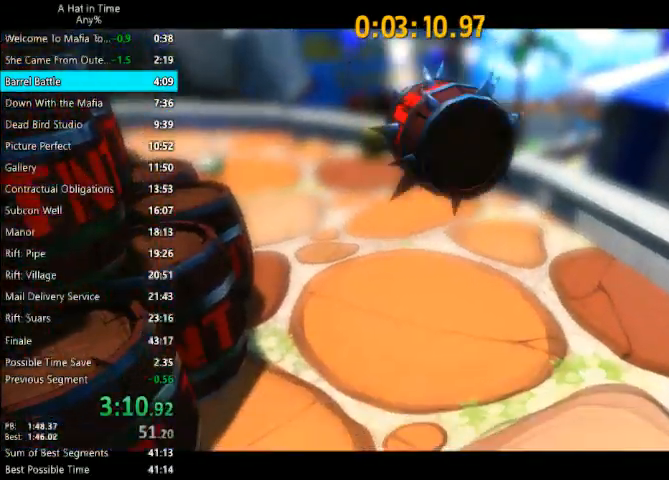
{"keys": ["d", "shift", "w"], "mouse": [], "events": [[133, "d", "down"], [133, "w", "down"], [167, "shift", "down"]]}
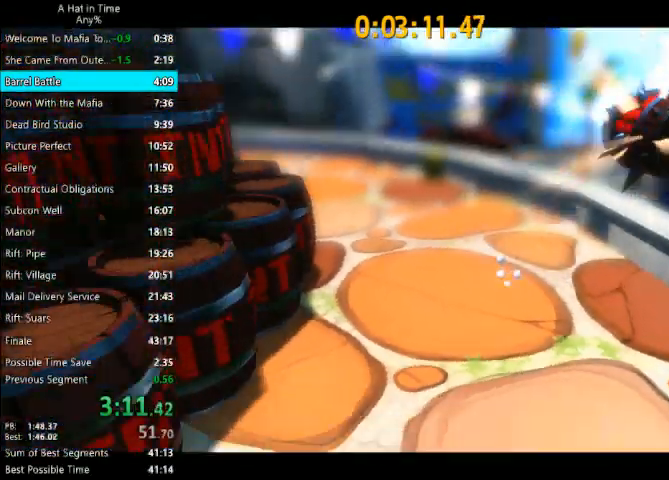
{"keys": ["d", "shift", "w"], "mouse": [], "events": []}
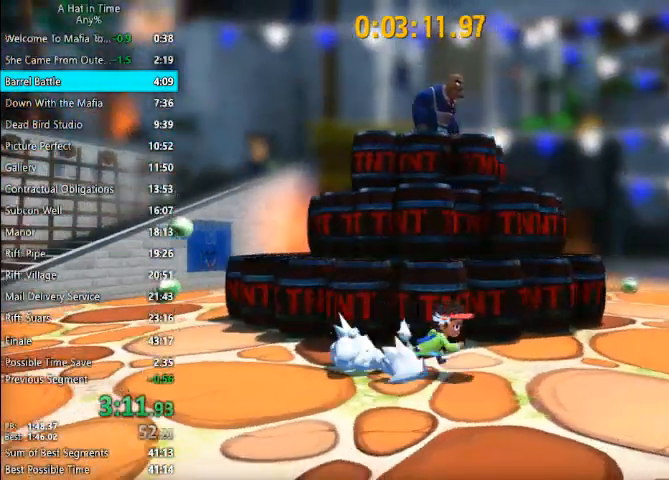
{"keys": ["d", "shift", "w"], "mouse": [], "events": [[67, "space", "down"], [167, "space", "up"]]}
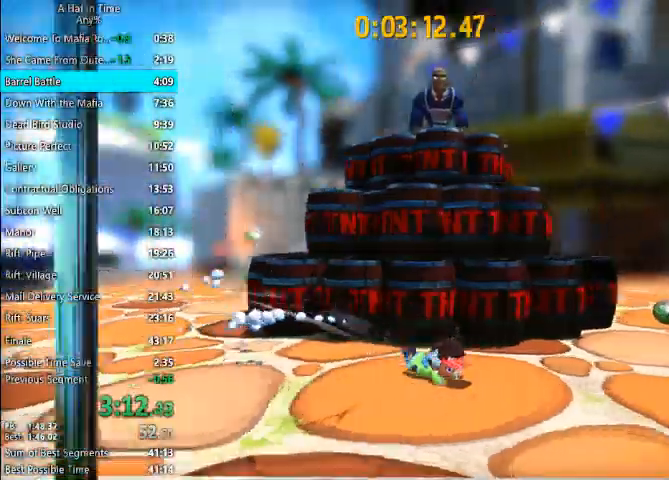
{"keys": ["d", "shift", "w"], "mouse": [], "events": [[133, "space", "down"], [233, "space", "up"]]}
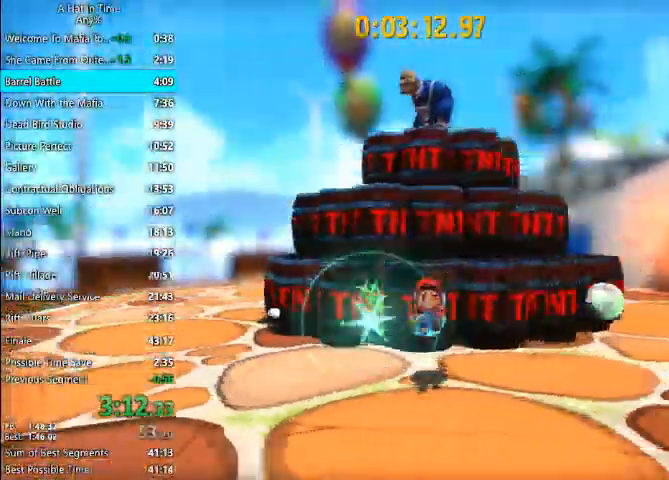
{"keys": ["d", "shift", "w"], "mouse": [], "events": [[300, "space", "down"], [400, "space", "up"]]}
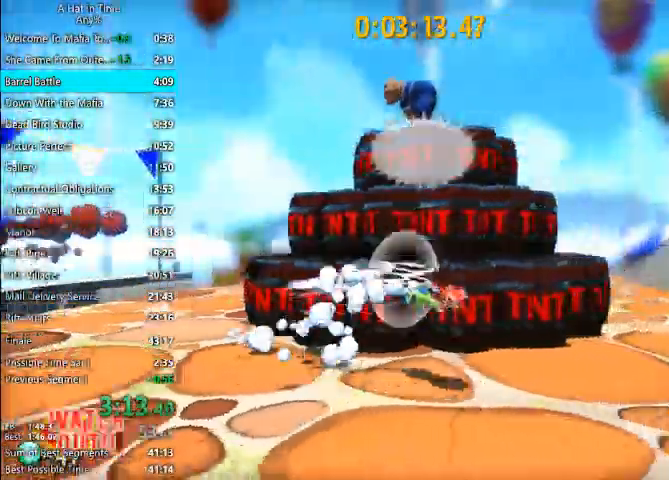
{"keys": ["d", "shift", "space", "w"], "mouse": [], "events": [[433, "space", "down"]]}
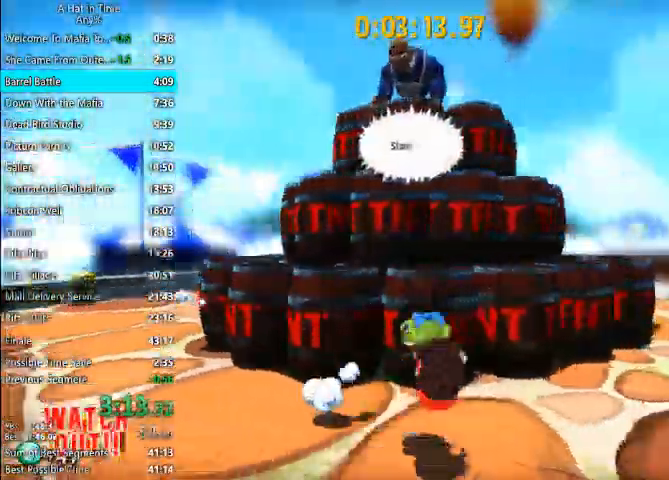
{"keys": ["d", "shift", "w"], "mouse": [], "events": [[100, "space", "up"]]}
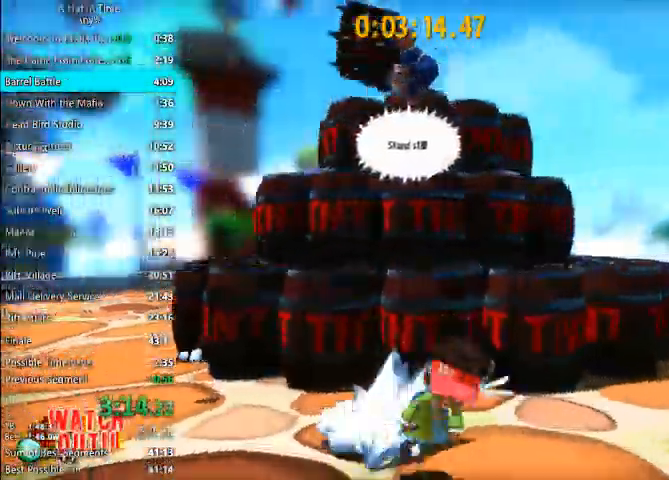
{"keys": ["d", "shift", "w"], "mouse": [], "events": []}
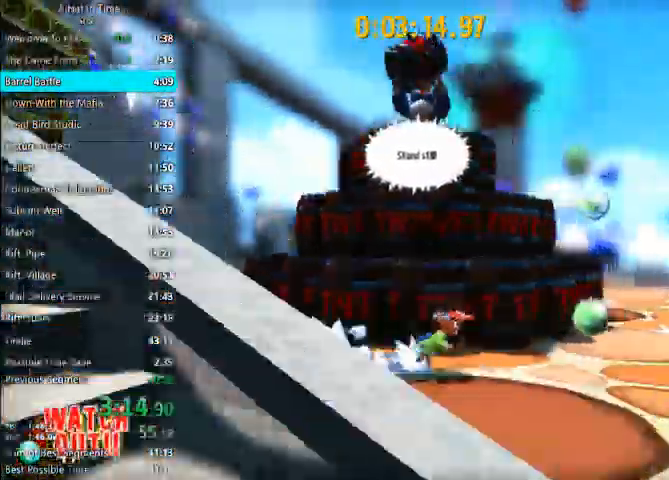
{"keys": ["a"], "mouse": [], "events": [[200, "w", "up"], [267, "shift", "up"], [267, "space", "down"], [367, "space", "up"], [400, "d", "up"], [433, "a", "down"]]}
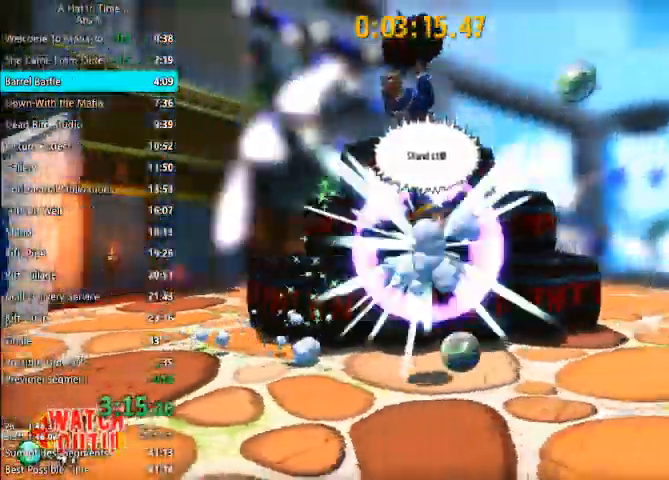
{"keys": ["a"], "mouse": [], "events": []}
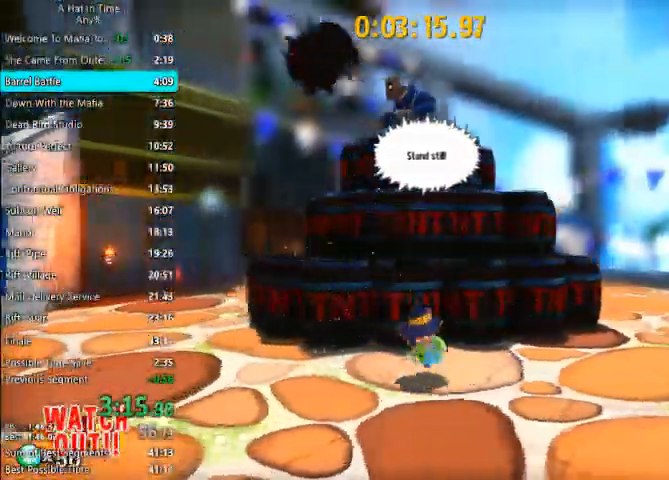
{"keys": ["a"], "mouse": [], "events": []}
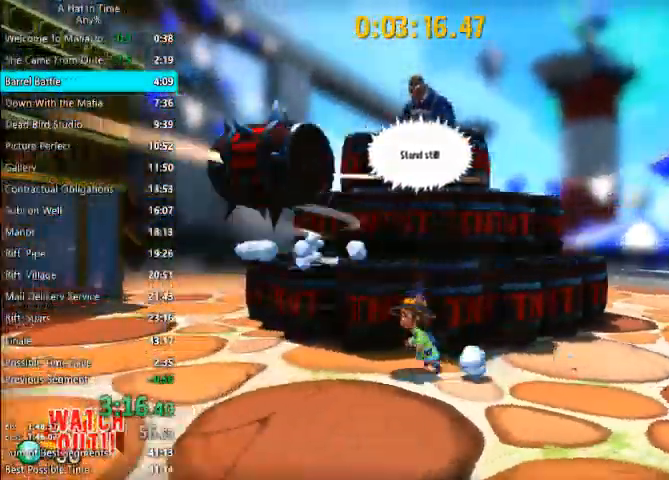
{"keys": [], "mouse": [], "events": [[33, "a", "up"], [267, "d", "down"], [367, "d", "up"]]}
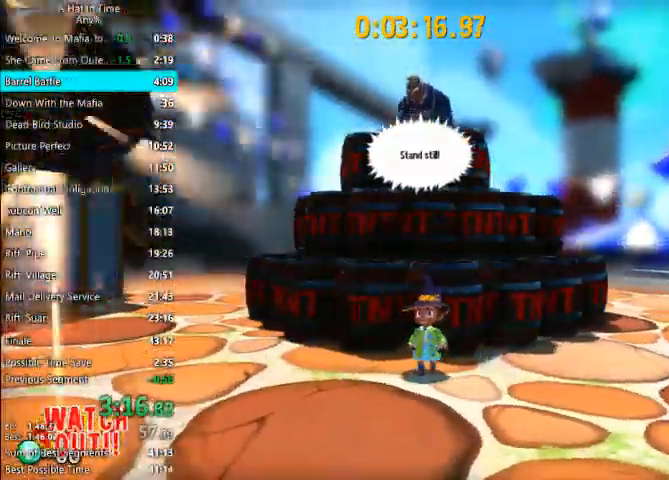
{"keys": [], "mouse": [], "events": [[233, "1", "down"], [267, "1", "up"], [267, "4", "down"], [333, "4", "up"], [467, "4", "down"], [500, "4", "up"]]}
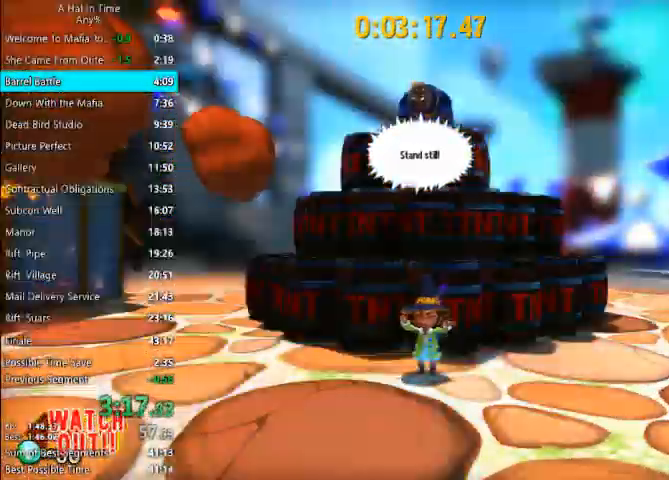
{"keys": [], "mouse": [], "events": []}
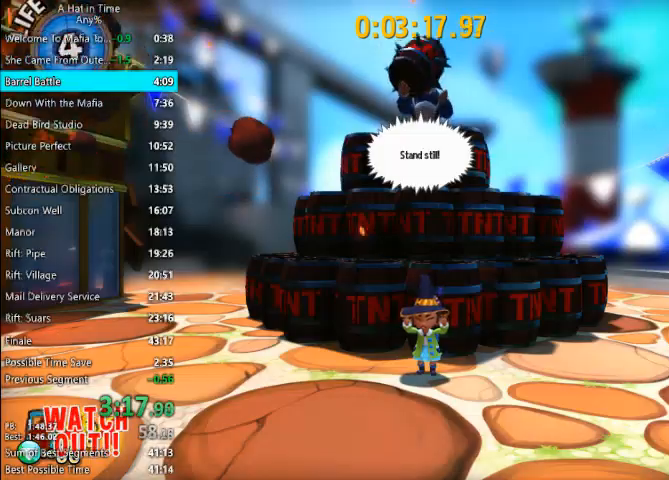
{"keys": [], "mouse": [], "events": [[33, "1", "down"], [67, "1", "up"], [67, "4", "down"], [133, "4", "up"]]}